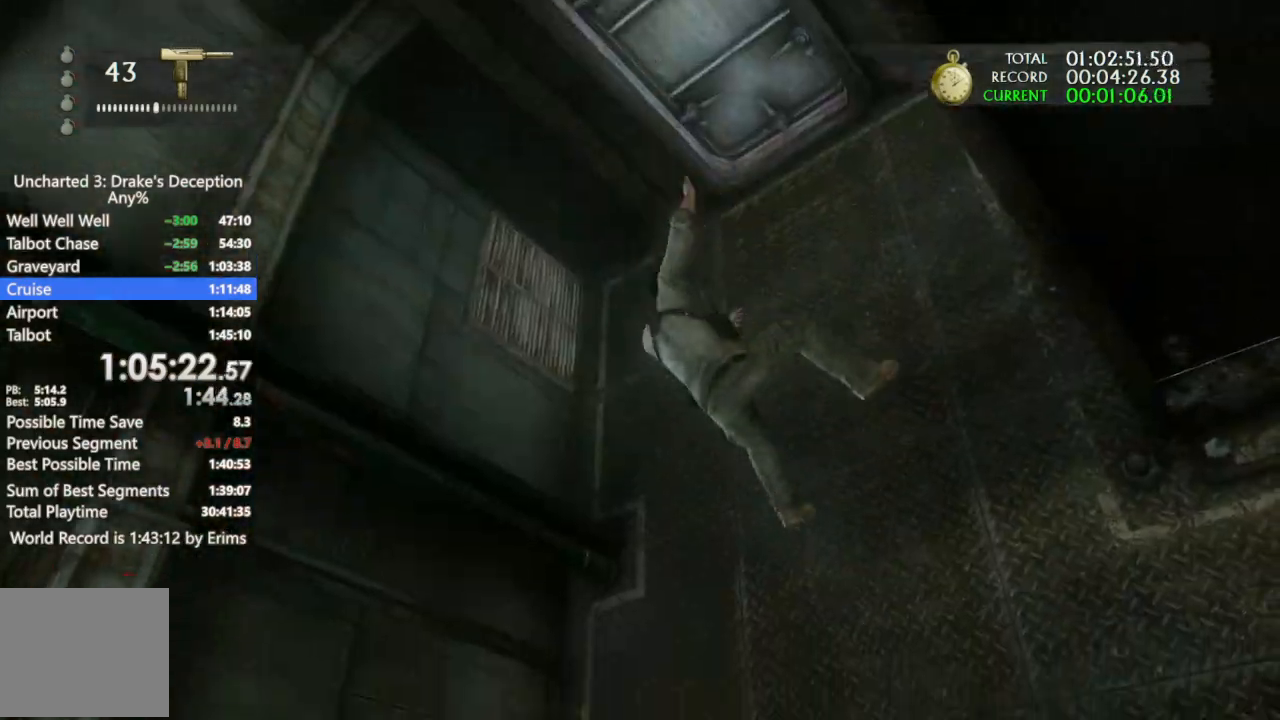
Gameplay with a controller (PlayStation layout); each line is a JSON object with the inputs held at the frame after it (dt_ms = milliseconds from this image to that frame). "events" lists button and stick changes between this image and that frame as [ms after this image, input, new state], when the widget could be followed in between. Not read: R3.
{"dt_ms": 500, "buttons": [], "left_stick": "down", "right_stick": "center", "events": []}
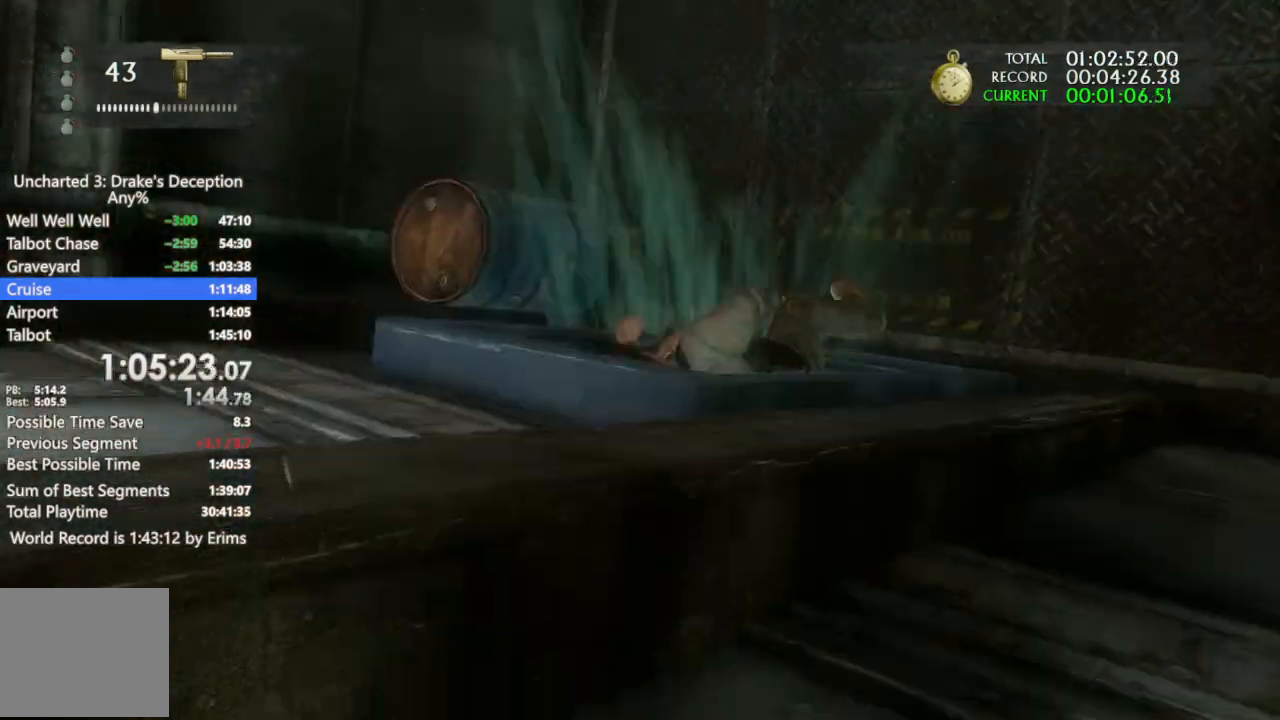
{"dt_ms": 500, "buttons": [], "left_stick": "down", "right_stick": "center", "events": []}
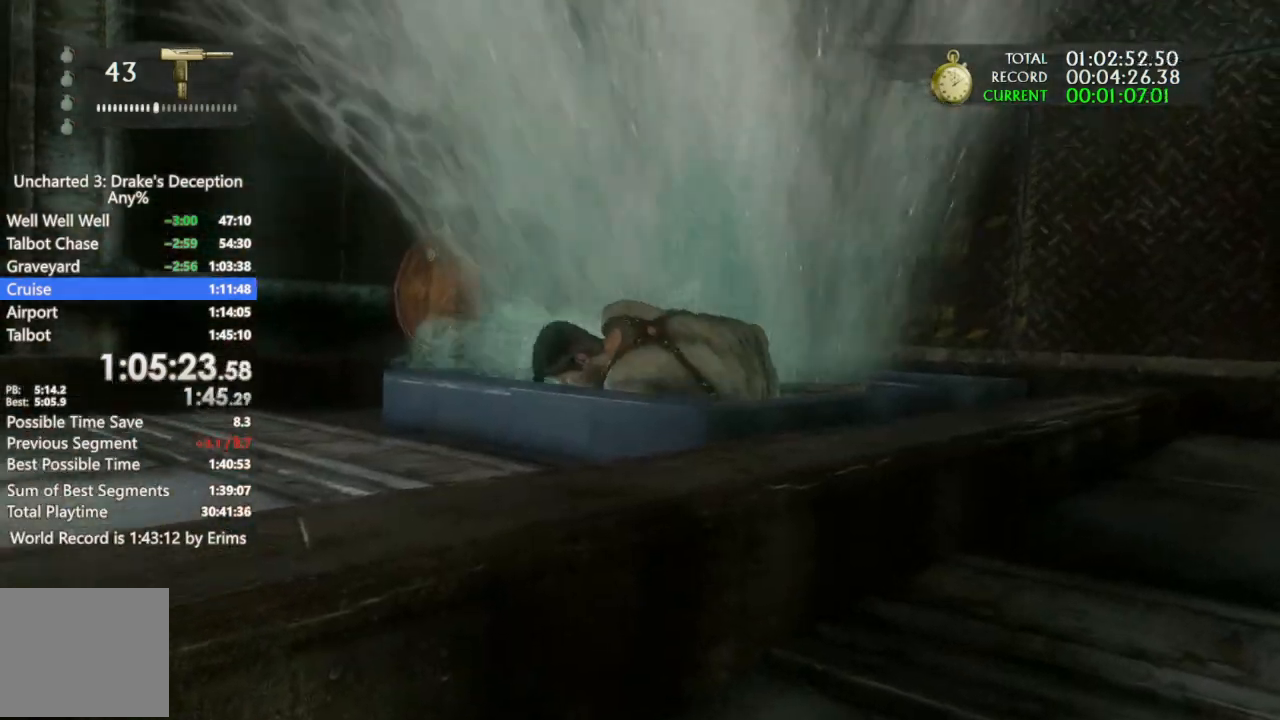
{"dt_ms": 500, "buttons": [], "left_stick": "down", "right_stick": "center", "events": [[167, "CROSS", "down"], [267, "CROSS", "up"], [367, "CROSS", "down"], [467, "CROSS", "up"]]}
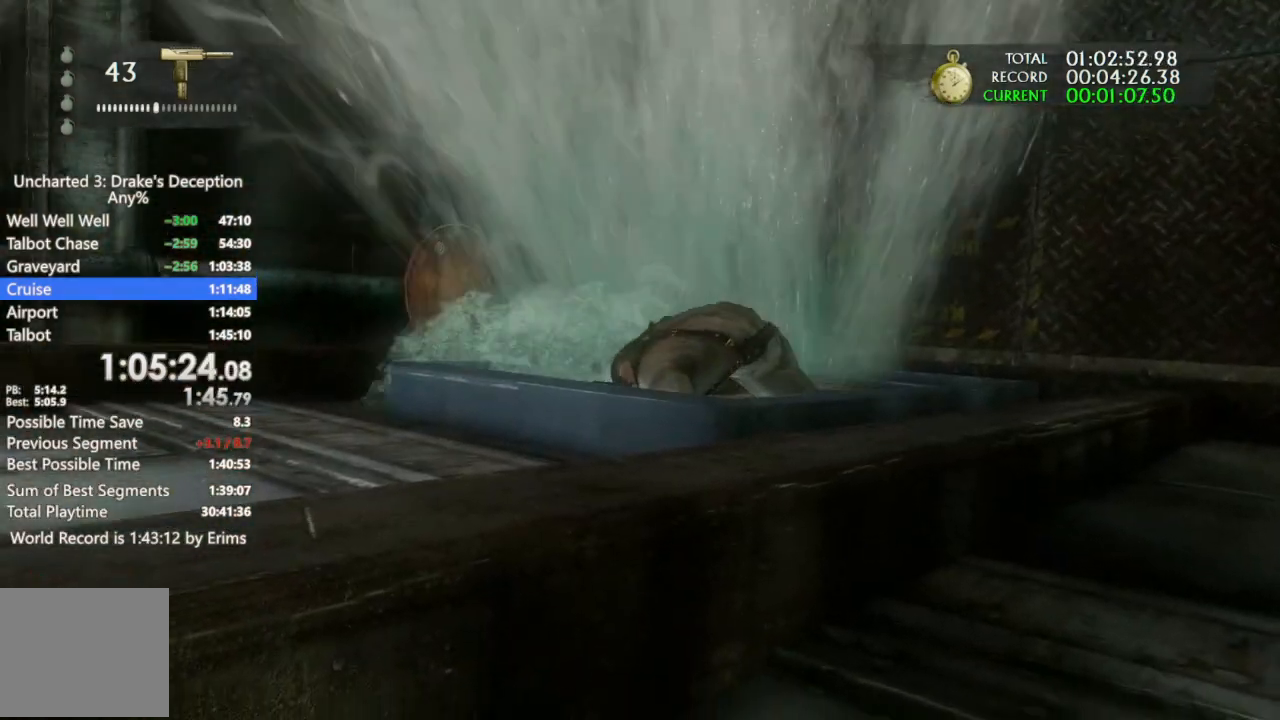
{"dt_ms": 500, "buttons": ["CROSS"], "left_stick": "down", "right_stick": "center", "events": [[67, "CROSS", "down"], [167, "CROSS", "up"], [267, "CROSS", "down"], [367, "CROSS", "up"], [467, "CROSS", "down"]]}
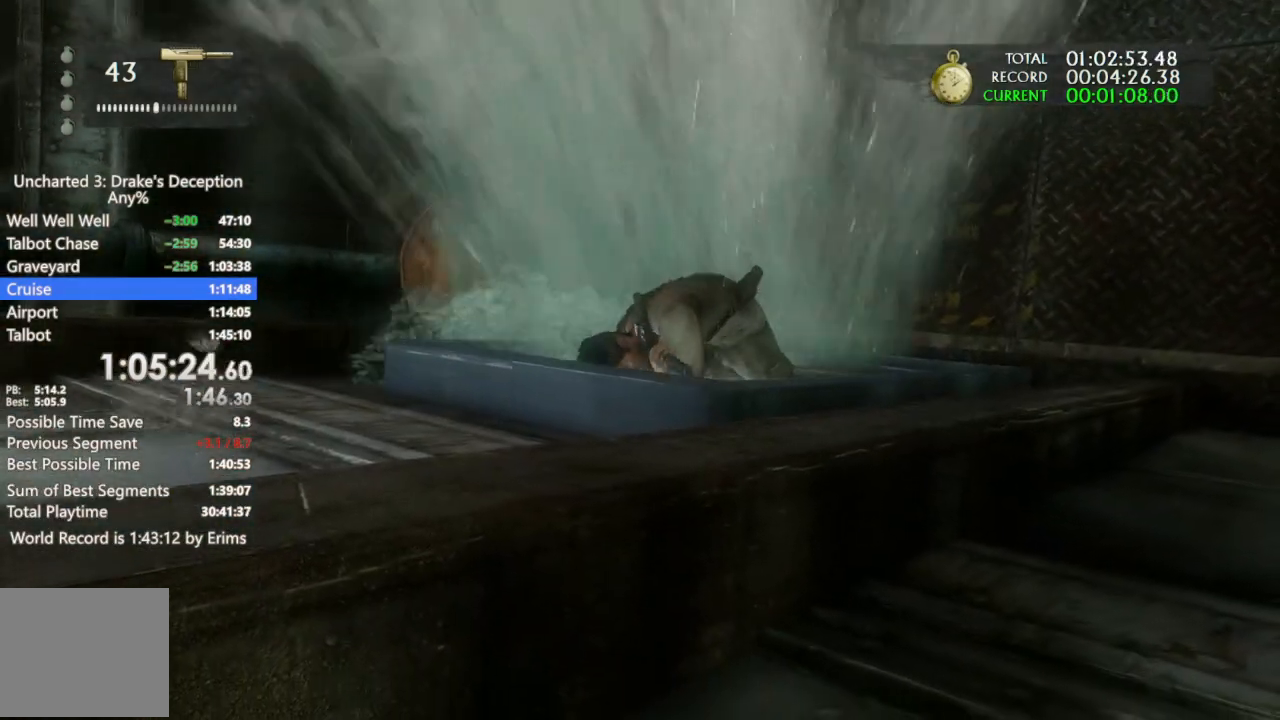
{"dt_ms": 500, "buttons": ["CROSS"], "left_stick": "down", "right_stick": "center", "events": [[100, "CROSS", "up"], [167, "CROSS", "down"], [300, "CROSS", "up"], [400, "CROSS", "down"]]}
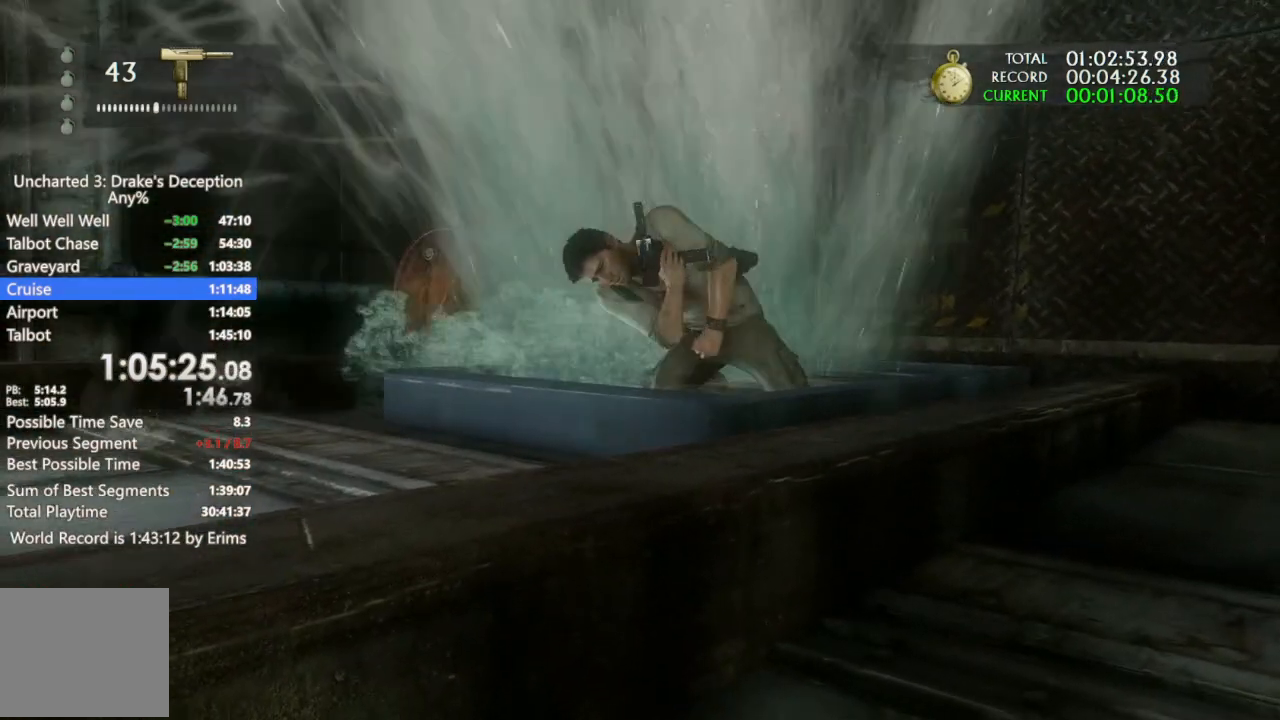
{"dt_ms": 500, "buttons": [], "left_stick": "down", "right_stick": "center"}
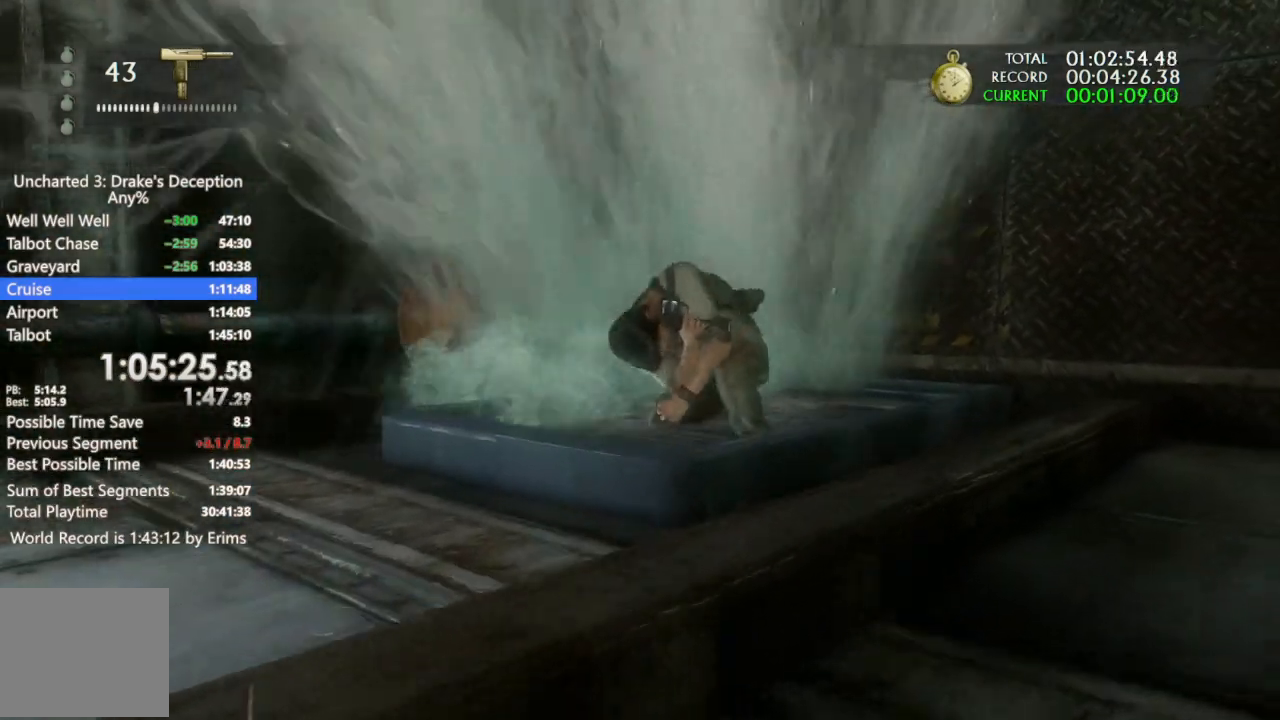
{"dt_ms": 500, "buttons": [], "left_stick": "down", "right_stick": "center", "events": [[33, "CROSS", "down"], [200, "CROSS", "up"], [300, "CROSS", "down"], [433, "CROSS", "up"]]}
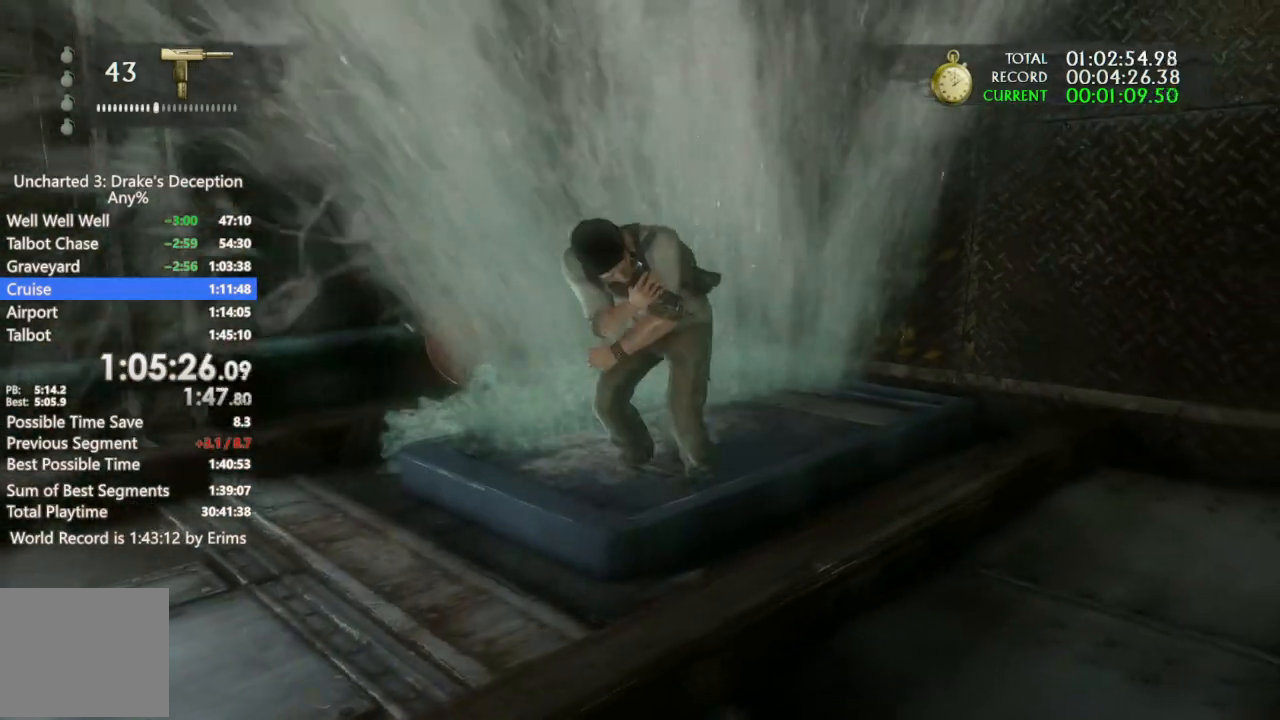
{"dt_ms": 500, "buttons": ["CROSS"], "left_stick": "down", "right_stick": "center", "events": [[33, "CROSS", "down"], [400, "CROSS", "up"], [467, "CROSS", "down"]]}
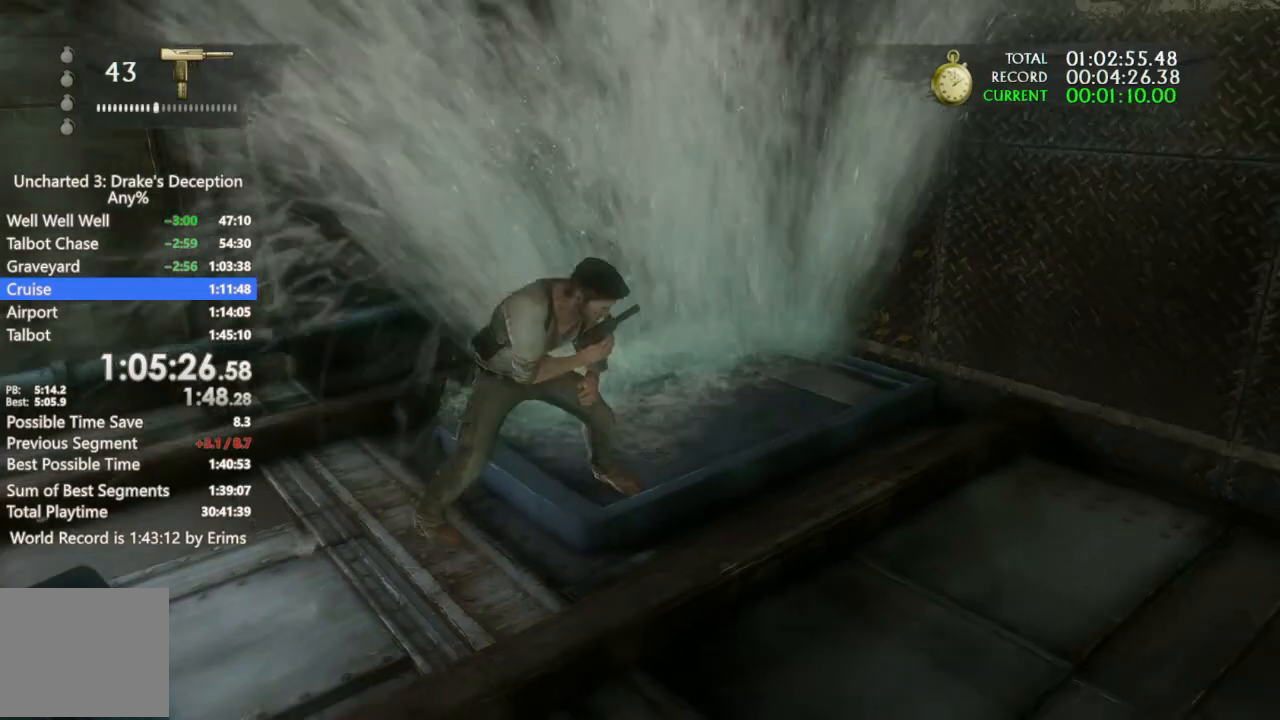
{"dt_ms": 500, "buttons": ["CROSS"], "left_stick": "down", "right_stick": "center"}
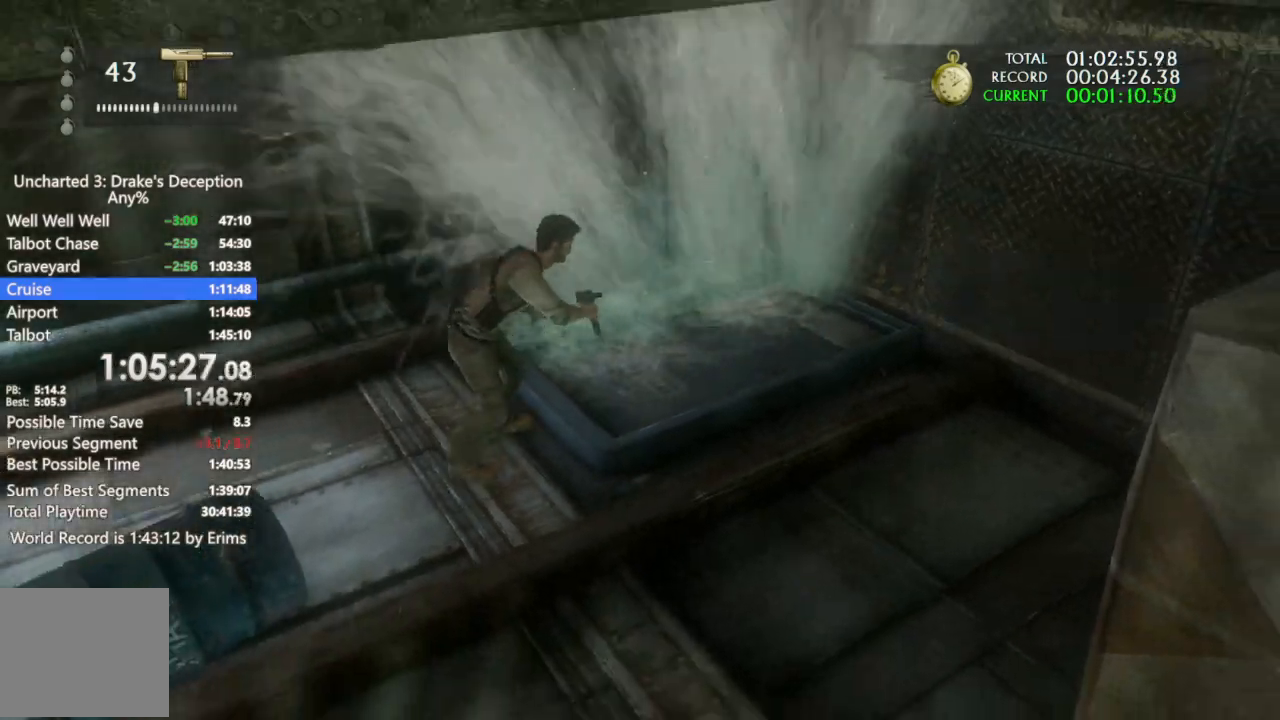
{"dt_ms": 500, "buttons": [], "left_stick": "down", "right_stick": "center", "events": [[33, "CROSS", "up"], [100, "CROSS", "down"], [233, "CROSS", "up"], [333, "CROSS", "down"], [467, "CROSS", "up"]]}
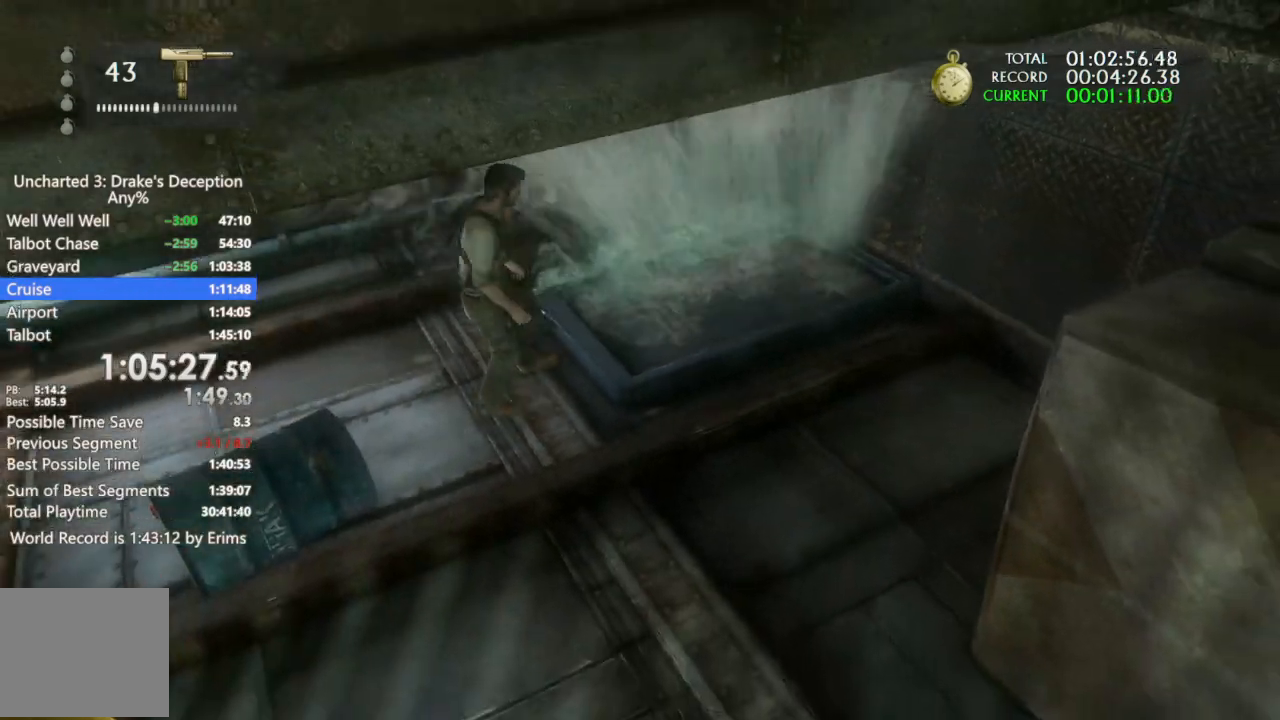
{"dt_ms": 500, "buttons": [], "left_stick": "down", "right_stick": "center", "events": [[33, "CROSS", "down"], [167, "CROSS", "up"], [267, "CROSS", "down"], [400, "CROSS", "up"]]}
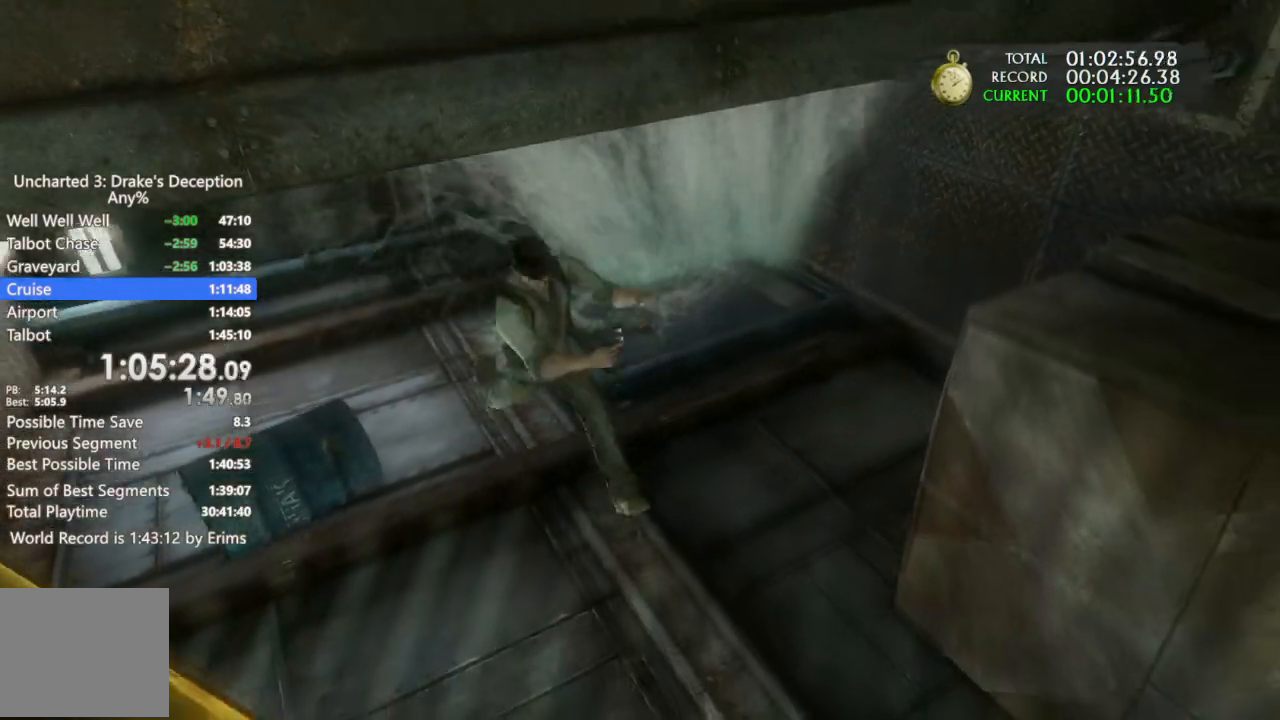
{"dt_ms": 500, "buttons": ["CROSS"], "left_stick": "down", "right_stick": "center", "events": [[33, "CROSS", "down"], [133, "CROSS", "up"], [200, "CROSS", "down"], [333, "CROSS", "up"], [400, "CROSS", "down"]]}
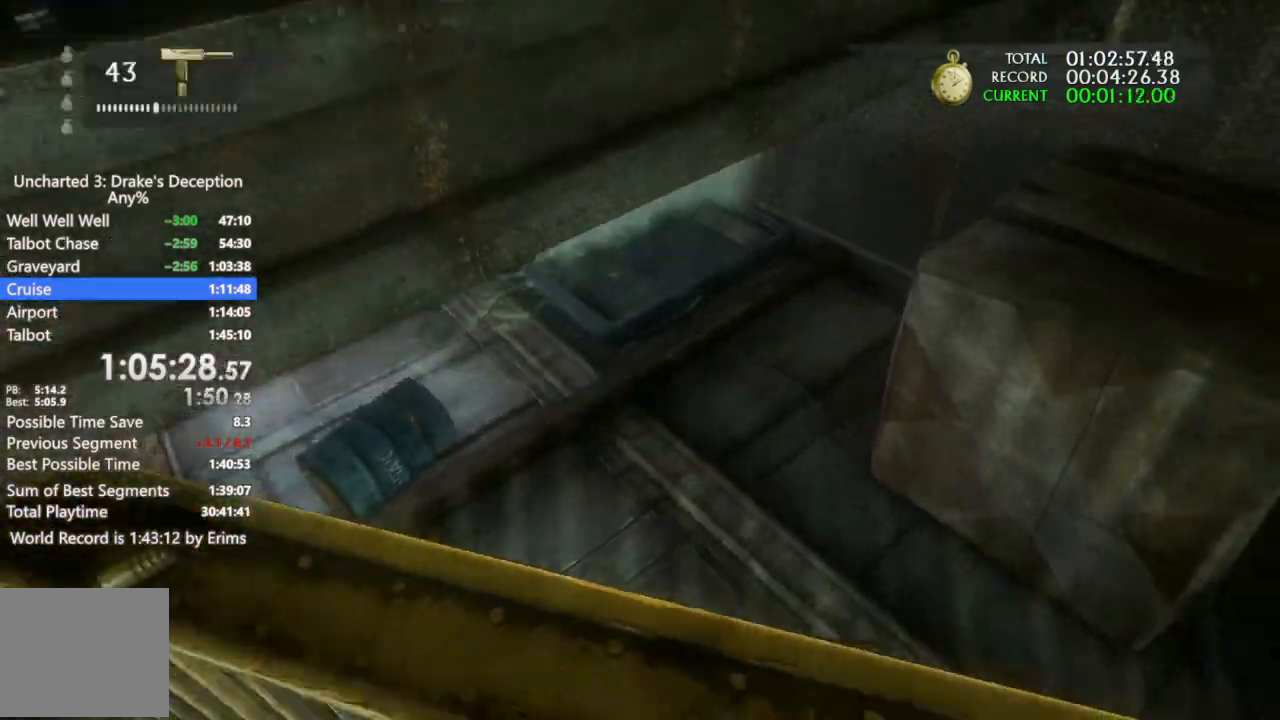
{"dt_ms": 500, "buttons": ["CROSS"], "left_stick": "down", "right_stick": "center", "events": [[33, "CROSS", "up"], [100, "CROSS", "down"], [200, "CROSS", "up"], [300, "CROSS", "down"], [400, "CROSS", "up"], [467, "CROSS", "down"]]}
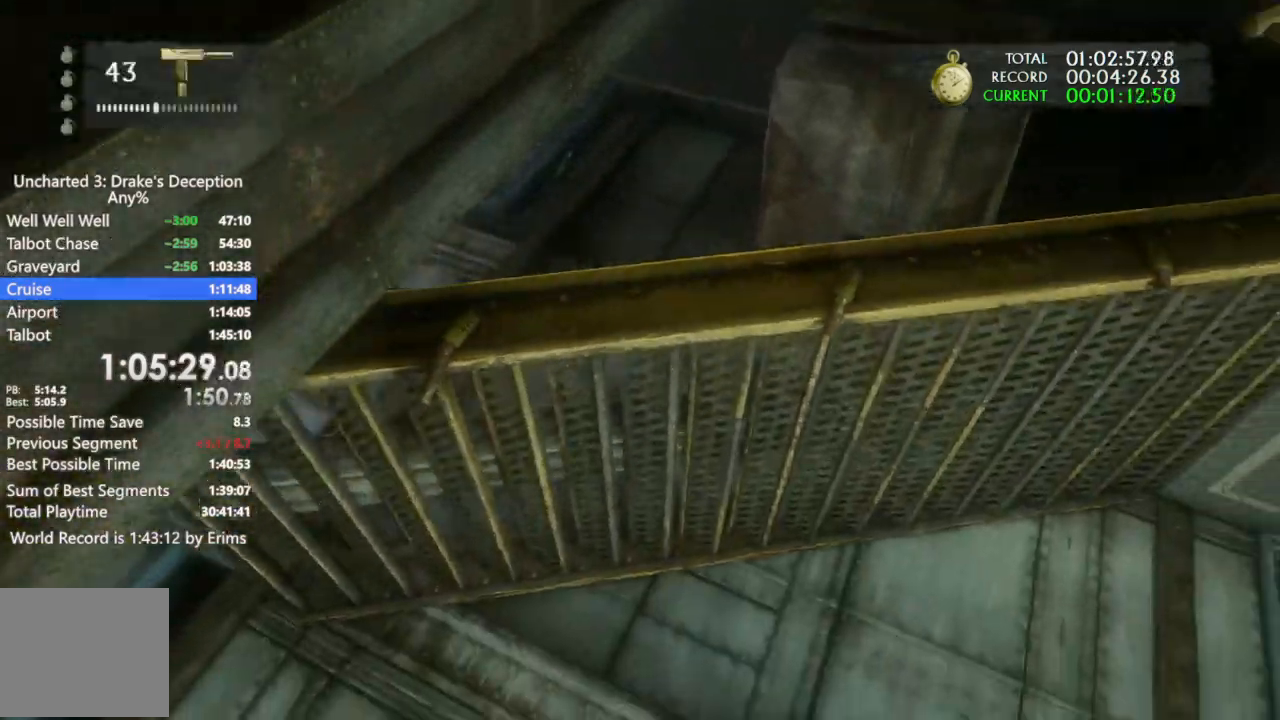
{"dt_ms": 500, "buttons": ["CROSS"], "left_stick": "down", "right_stick": "center", "events": [[100, "CROSS", "up"], [167, "CROSS", "down"], [300, "CROSS", "up"], [367, "CROSS", "down"]]}
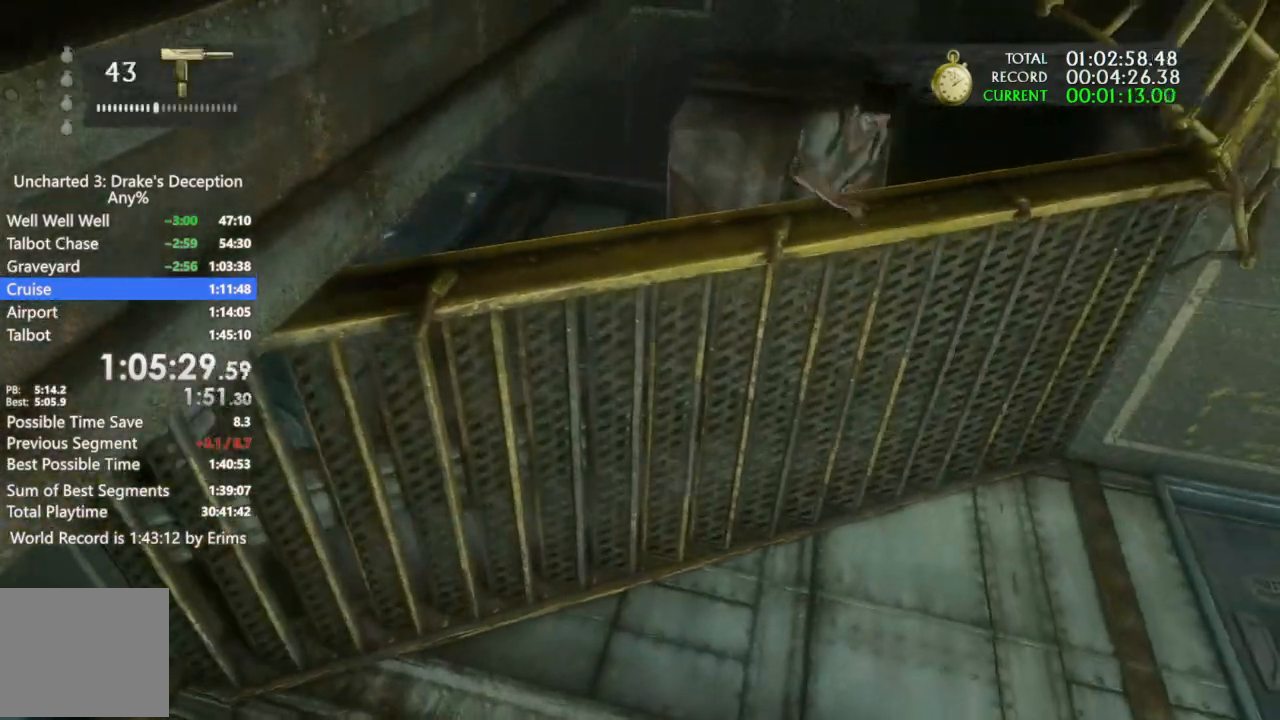
{"dt_ms": 1000, "buttons": [], "left_stick": "center", "right_stick": "center"}
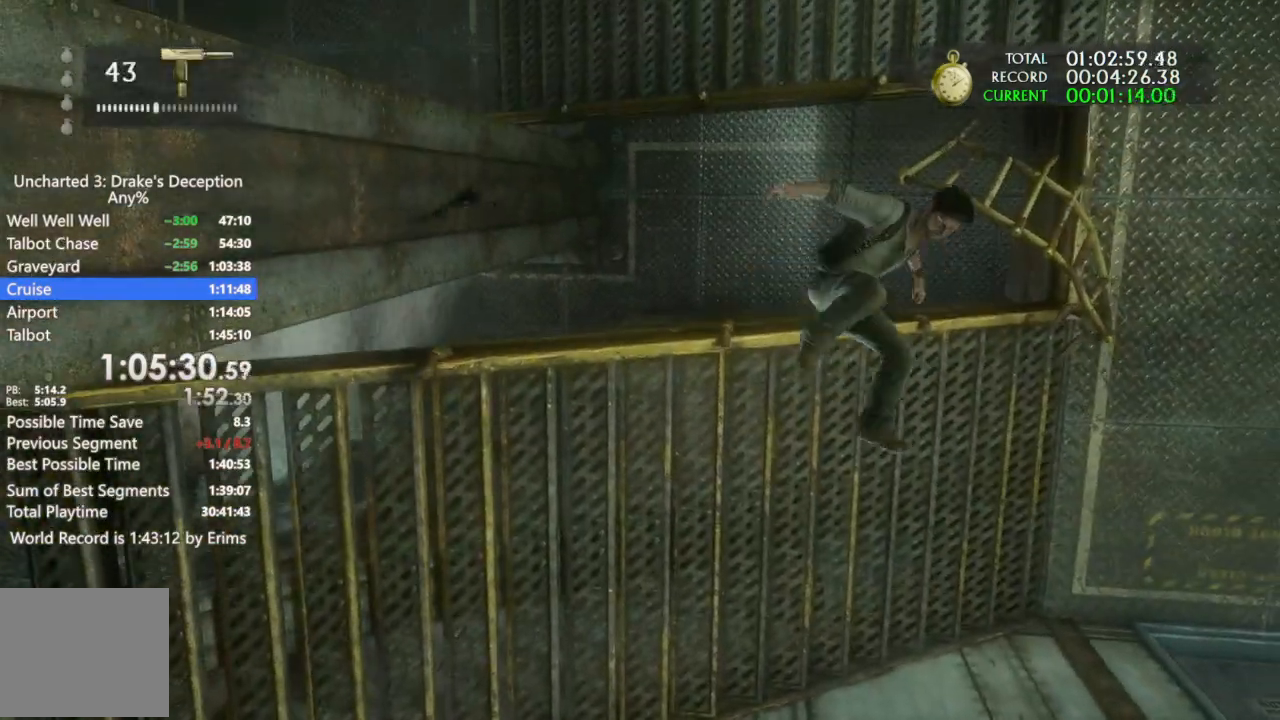
{"dt_ms": 500, "buttons": ["DPAD_DOWN"], "left_stick": "center", "right_stick": "center", "events": [[500, "DPAD_DOWN", "down"]]}
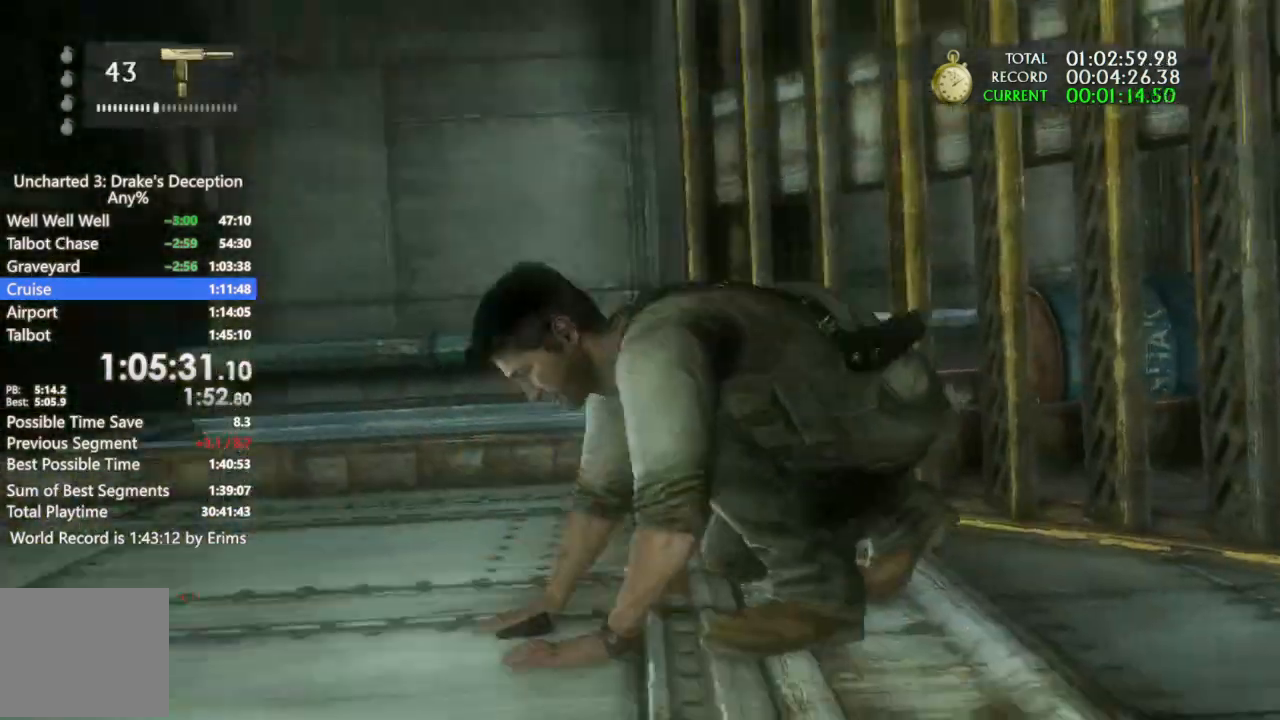
{"dt_ms": 1000, "buttons": [], "left_stick": "center", "right_stick": "center"}
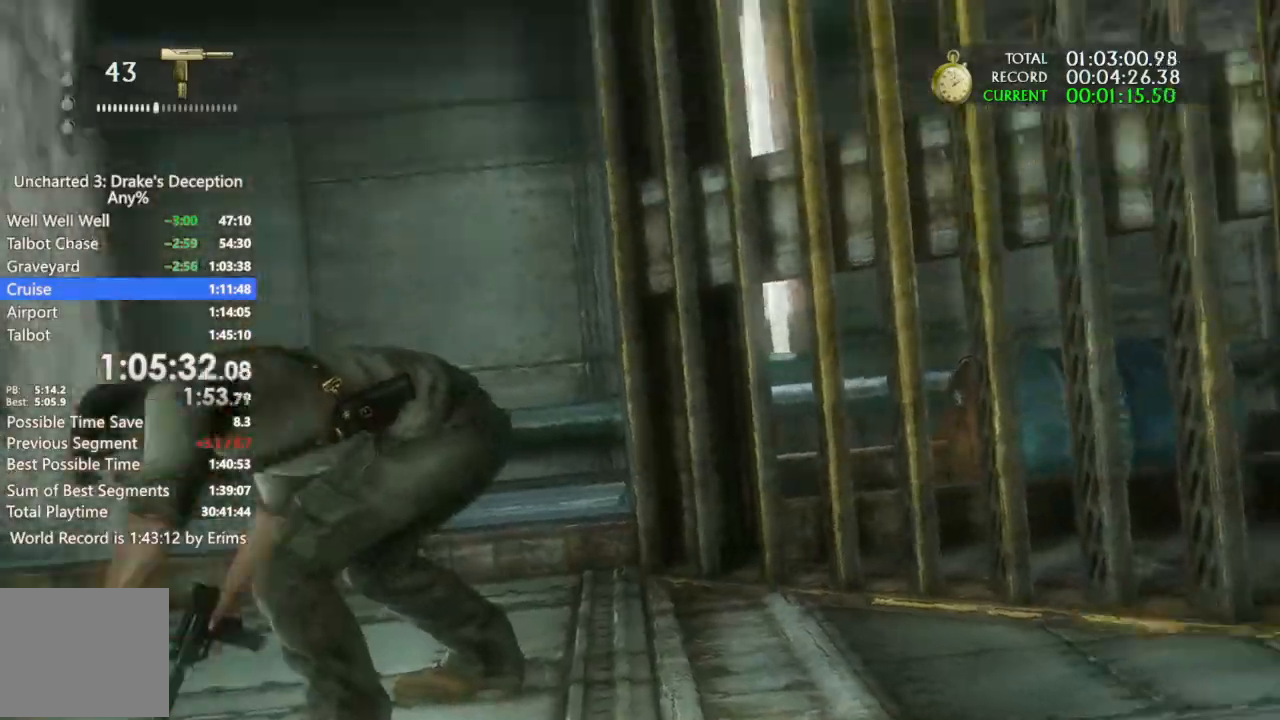
{"dt_ms": 500, "buttons": ["DPAD_DOWN"], "left_stick": "center", "right_stick": "center", "events": [[100, "DPAD_DOWN", "down"]]}
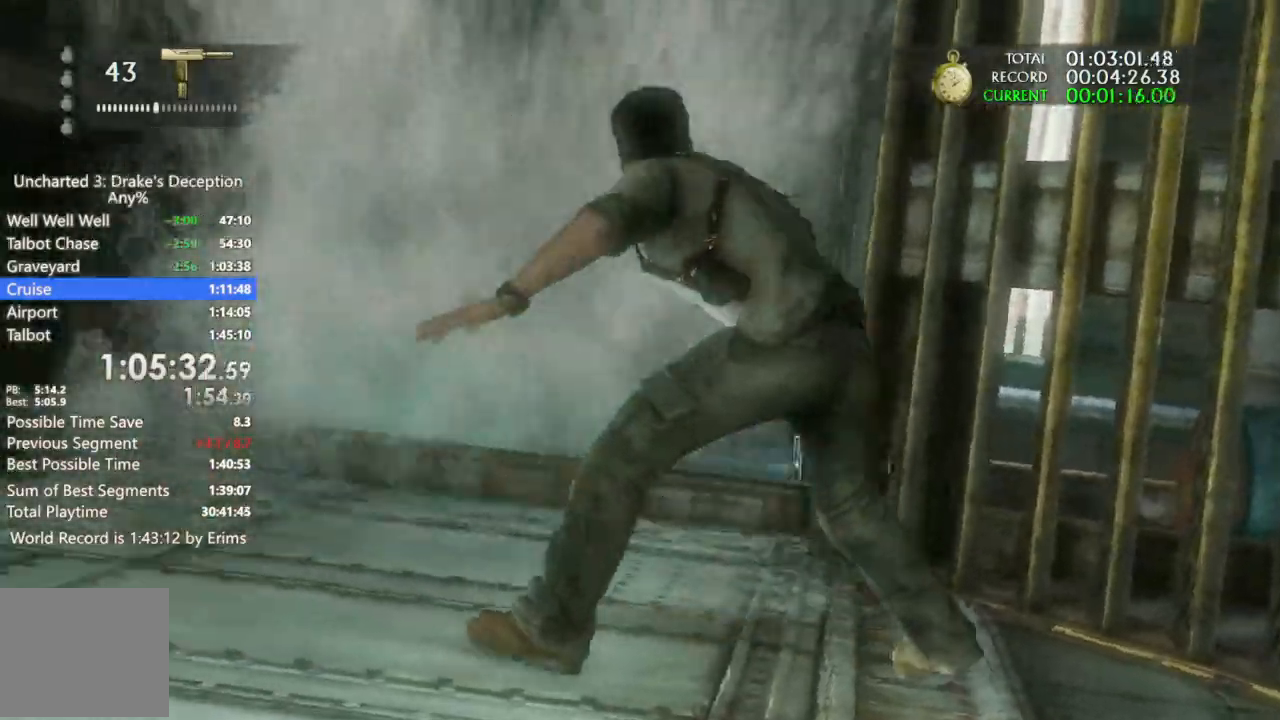
{"dt_ms": 500, "buttons": [], "left_stick": "center", "right_stick": "center", "events": [[167, "DPAD_DOWN", "up"]]}
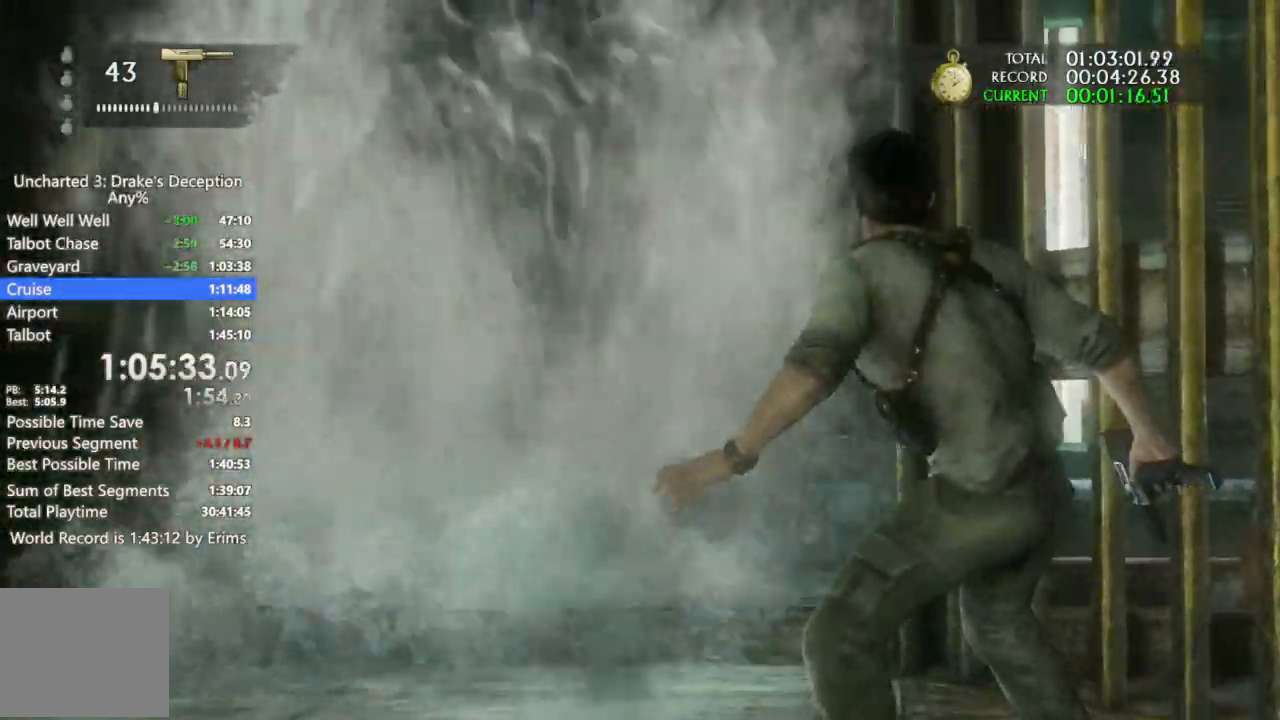
{"dt_ms": 500, "buttons": [], "left_stick": "center", "right_stick": "center", "events": []}